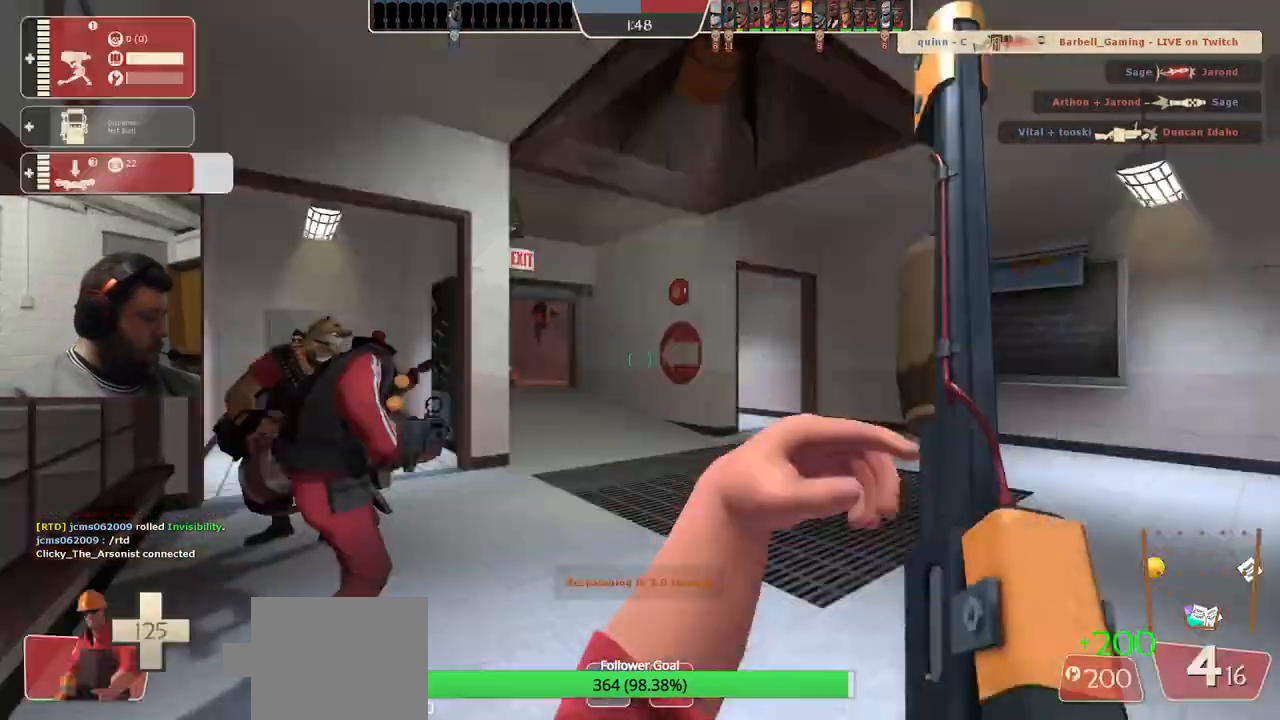
Gameplay with a controller (PlayStation layout); each line is a JSON object with the inputs held at the frame after it. "events" lists button and stick changes between this image and that frame as [ms after this image, input, new state], when the widget could be followed in between.
{"buttons": [], "left_stick": "center", "right_stick": "center", "events": []}
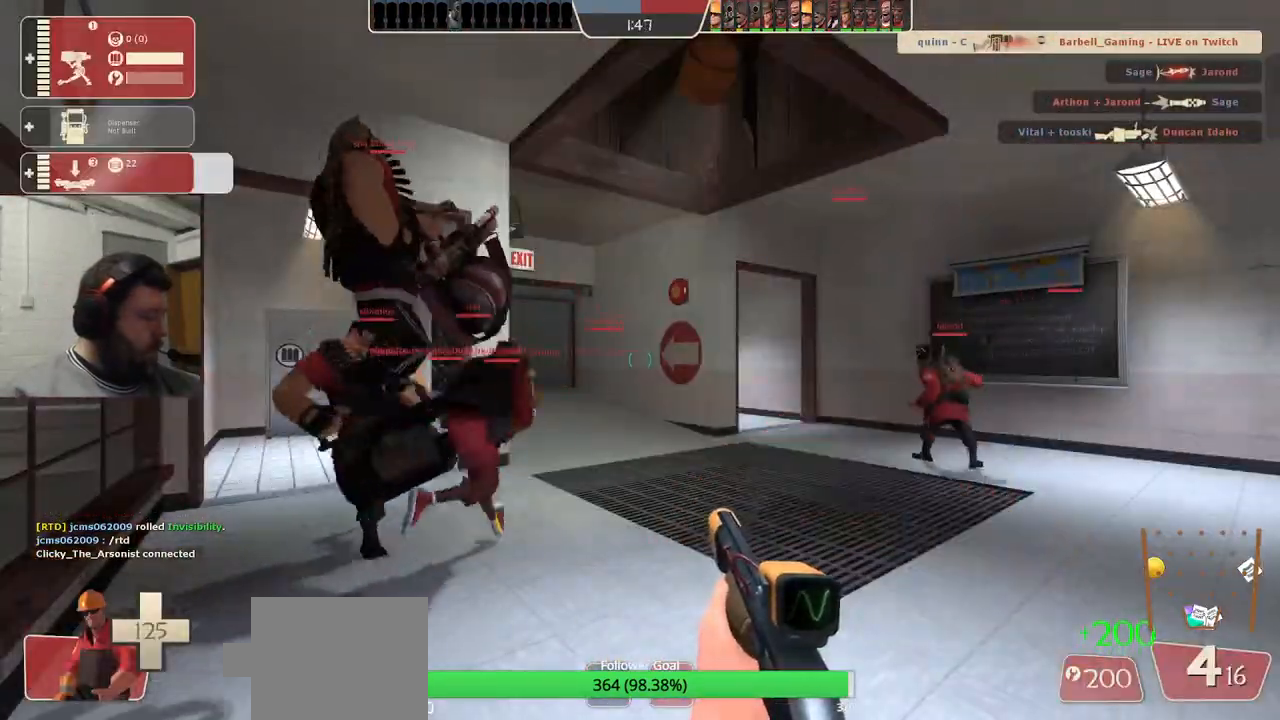
{"buttons": ["SQUARE"], "left_stick": "up", "right_stick": "center", "events": [[33, "left_stick", "up"], [467, "SQUARE", "down"]]}
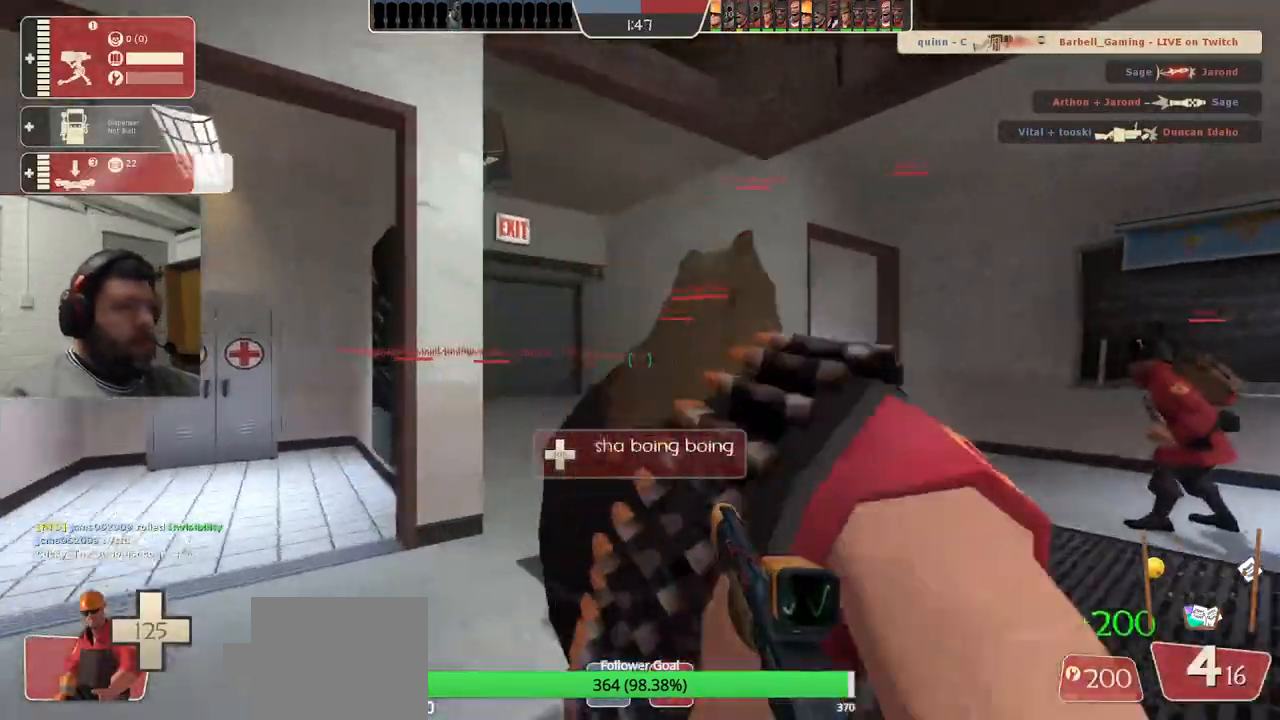
{"buttons": [], "left_stick": "up", "right_stick": "center", "events": [[50, "SQUARE", "up"], [367, "right_stick", "left"], [467, "right_stick", "center"]]}
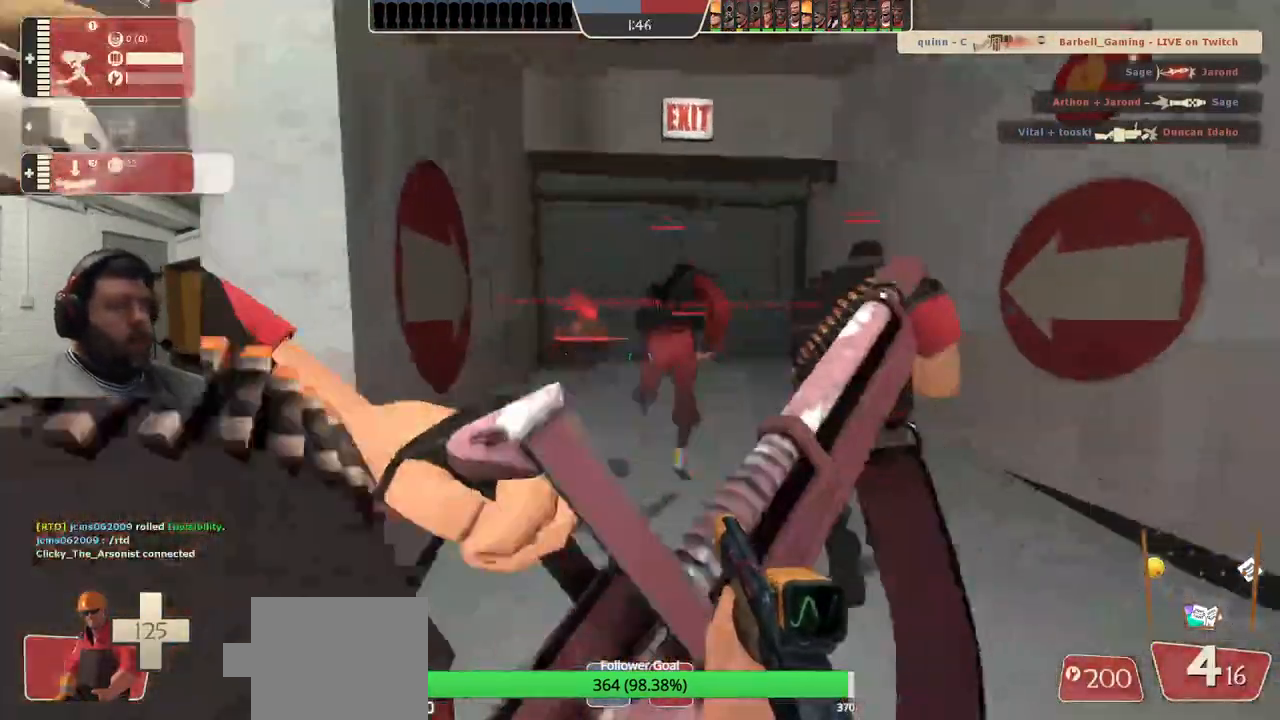
{"buttons": [], "left_stick": "up", "right_stick": "center", "events": [[67, "SQUARE", "down"], [350, "SQUARE", "up"]]}
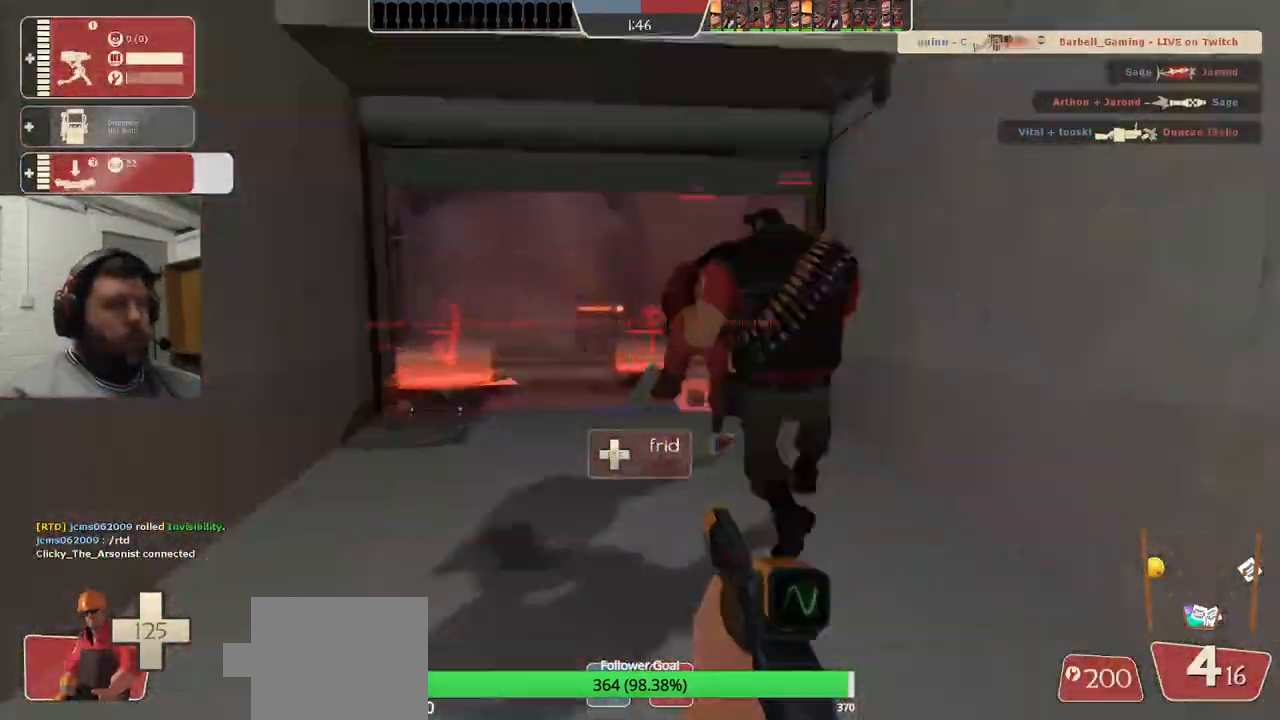
{"buttons": [], "left_stick": "up", "right_stick": "center", "events": []}
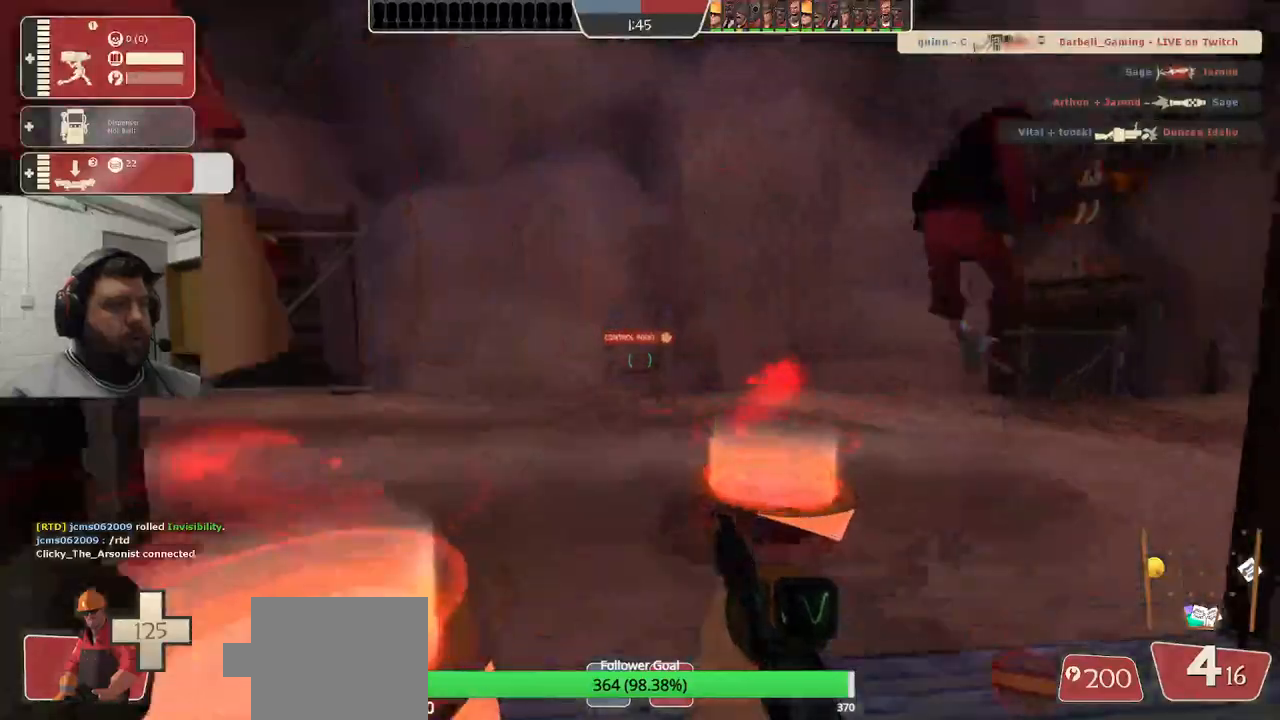
{"buttons": [], "left_stick": "center", "right_stick": "center", "events": [[267, "left_stick", "center"], [367, "SQUARE", "down"], [433, "SQUARE", "up"]]}
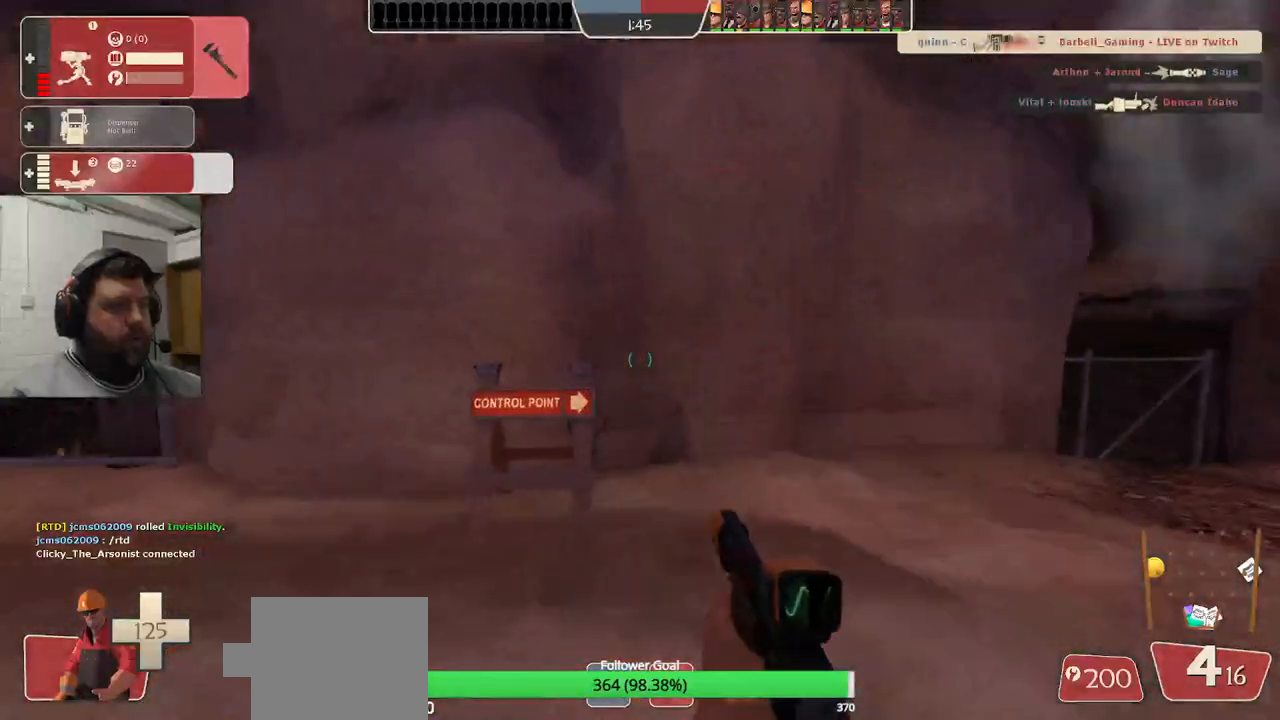
{"buttons": ["SQUARE"], "left_stick": "center", "right_stick": "center", "events": [[17, "SQUARE", "down"], [117, "SQUARE", "up"], [183, "SQUARE", "down"], [267, "SQUARE", "up"], [333, "SQUARE", "down"], [433, "SQUARE", "up"], [483, "SQUARE", "down"]]}
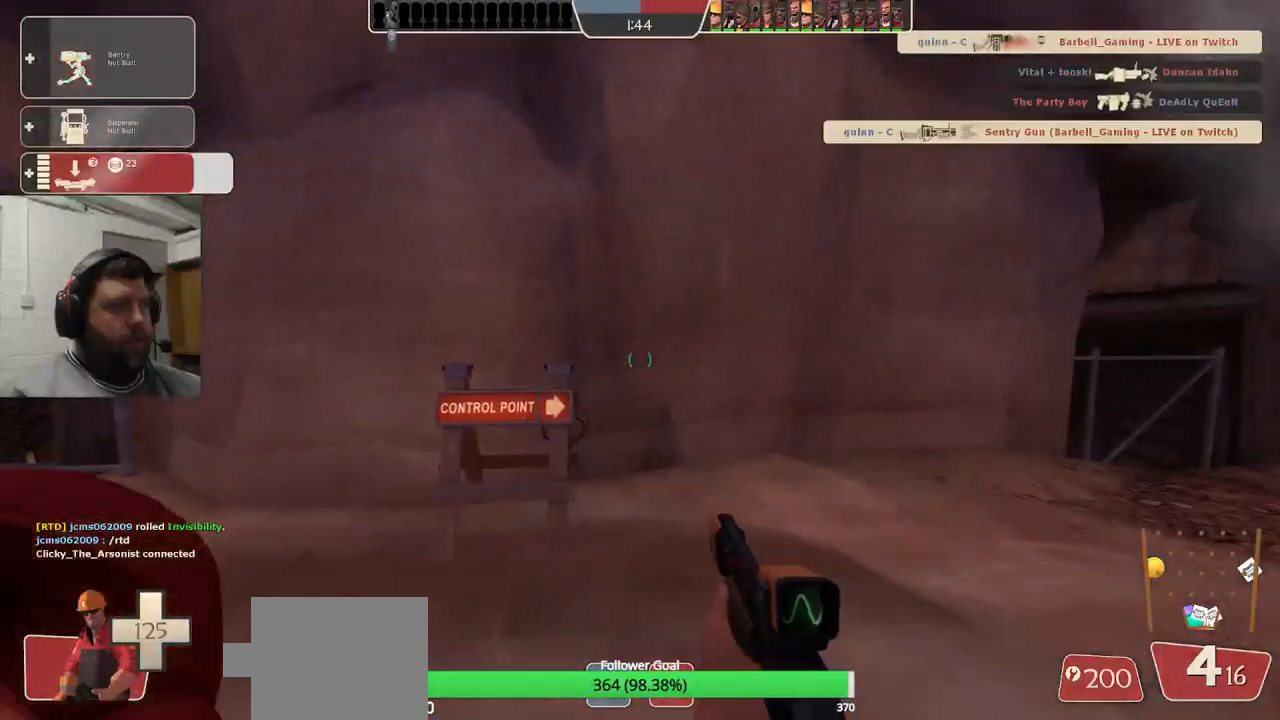
{"buttons": [], "left_stick": "up", "right_stick": "center", "events": [[100, "SQUARE", "up"], [467, "left_stick", "up"]]}
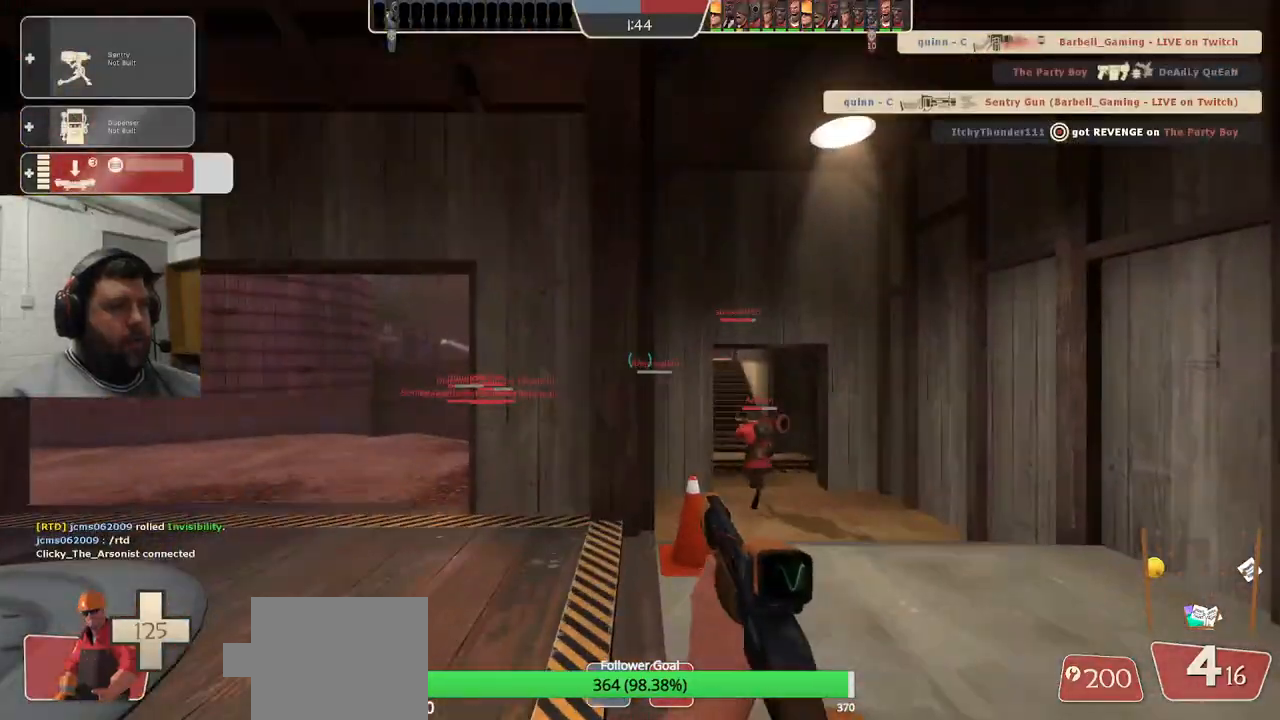
{"buttons": [], "left_stick": "up", "right_stick": "center", "events": [[183, "left_stick", "down-left"], [383, "left_stick", "up-left"], [500, "left_stick", "up"]]}
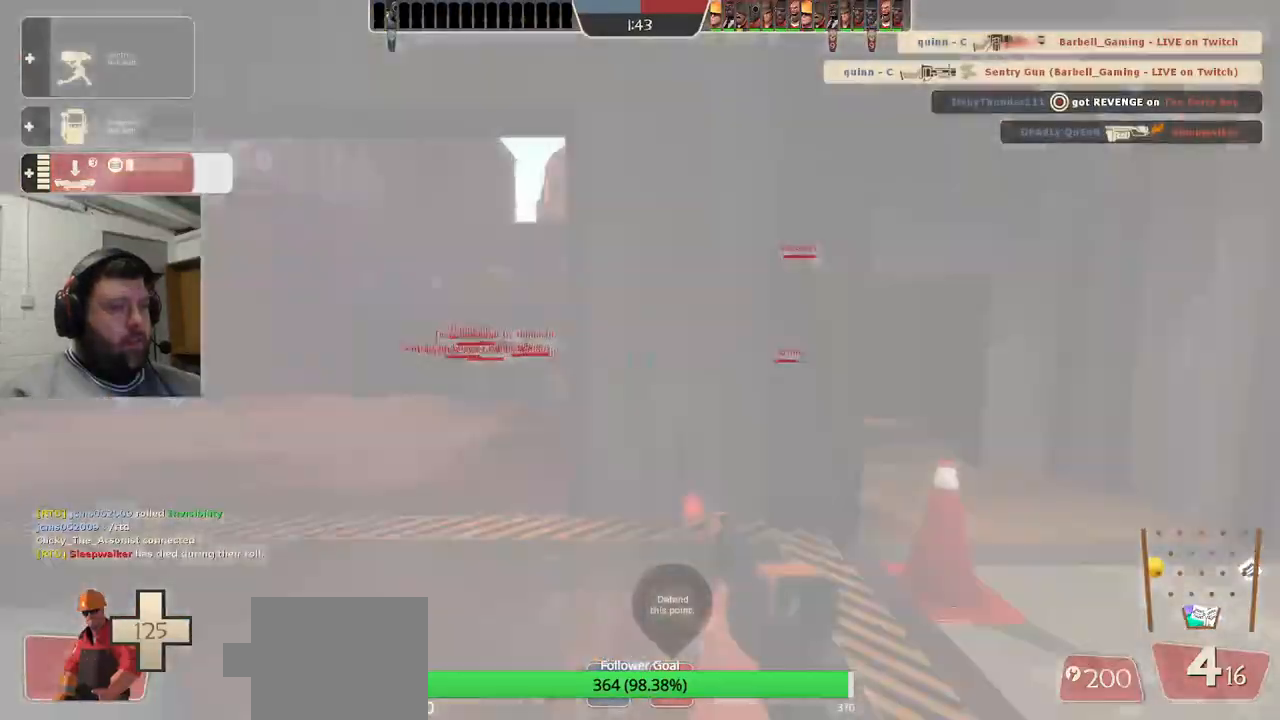
{"buttons": [], "left_stick": "center", "right_stick": "center", "events": [[283, "left_stick", "center"], [383, "DPAD_LEFT", "down"], [467, "DPAD_LEFT", "up"]]}
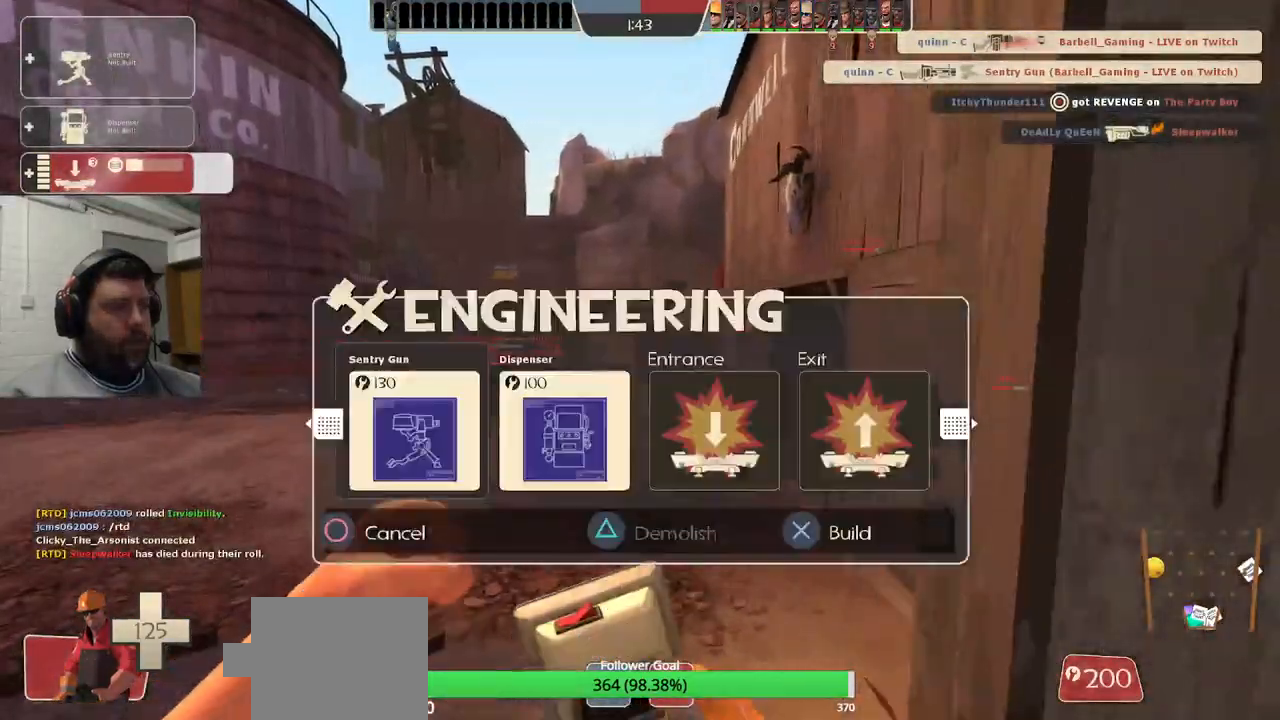
{"buttons": [], "left_stick": "up-right", "right_stick": "center", "events": [[83, "left_stick", "down-right"], [133, "R2", "down"], [300, "R2", "up"], [433, "left_stick", "up-right"]]}
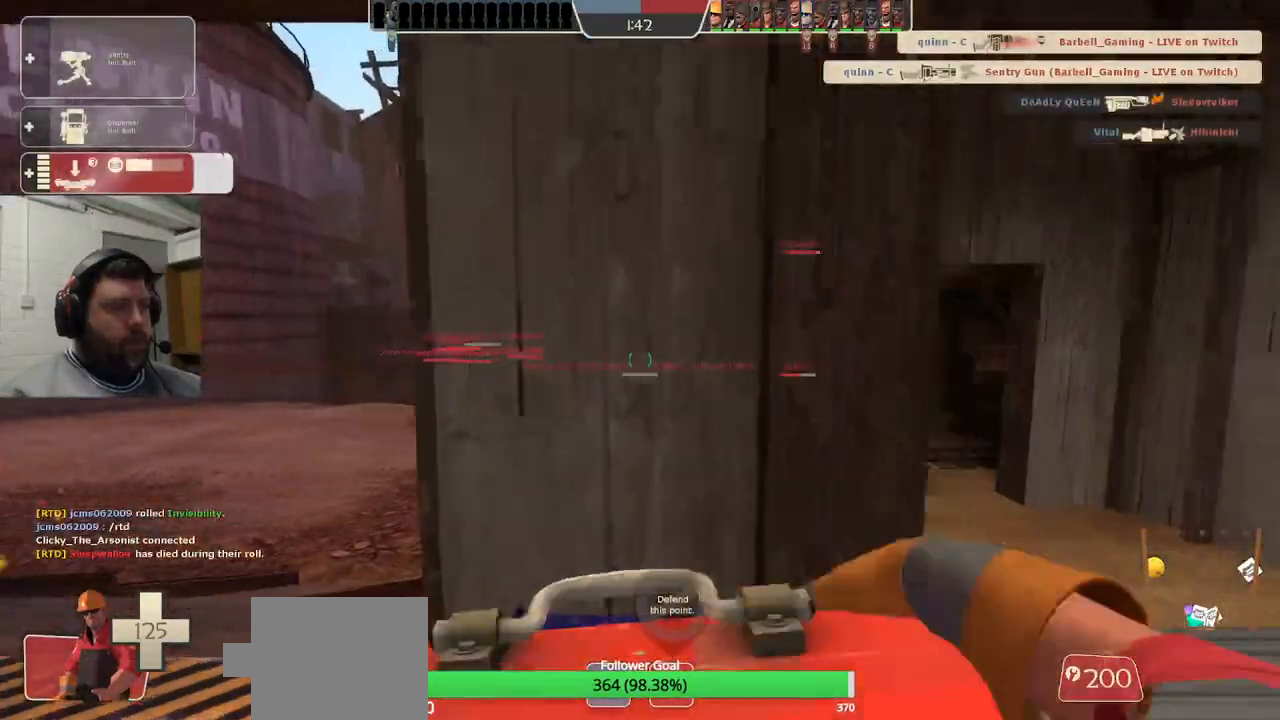
{"buttons": [], "left_stick": "up", "right_stick": "center", "events": [[217, "R1", "down"], [300, "R1", "up"], [500, "left_stick", "up"]]}
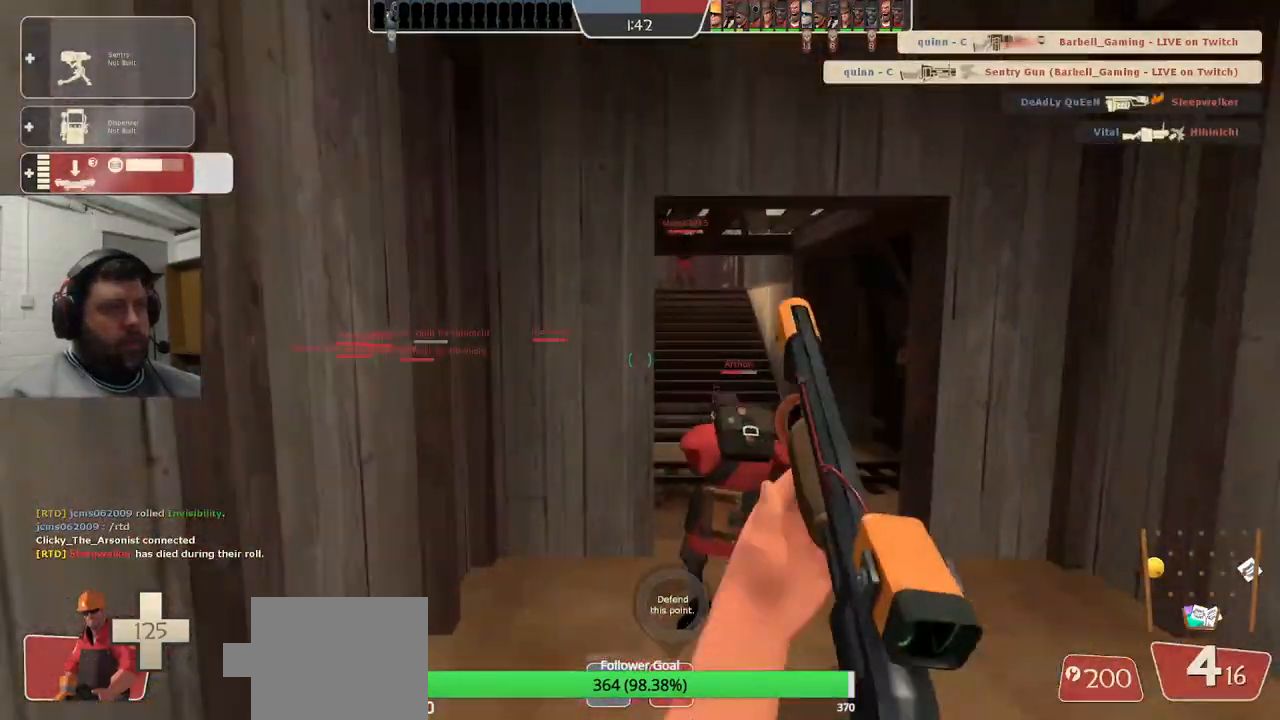
{"buttons": [], "left_stick": "up", "right_stick": "center", "events": [[67, "SQUARE", "down"], [117, "SQUARE", "up"], [233, "SQUARE", "down"], [300, "SQUARE", "up"], [350, "SQUARE", "down"], [450, "SQUARE", "up"]]}
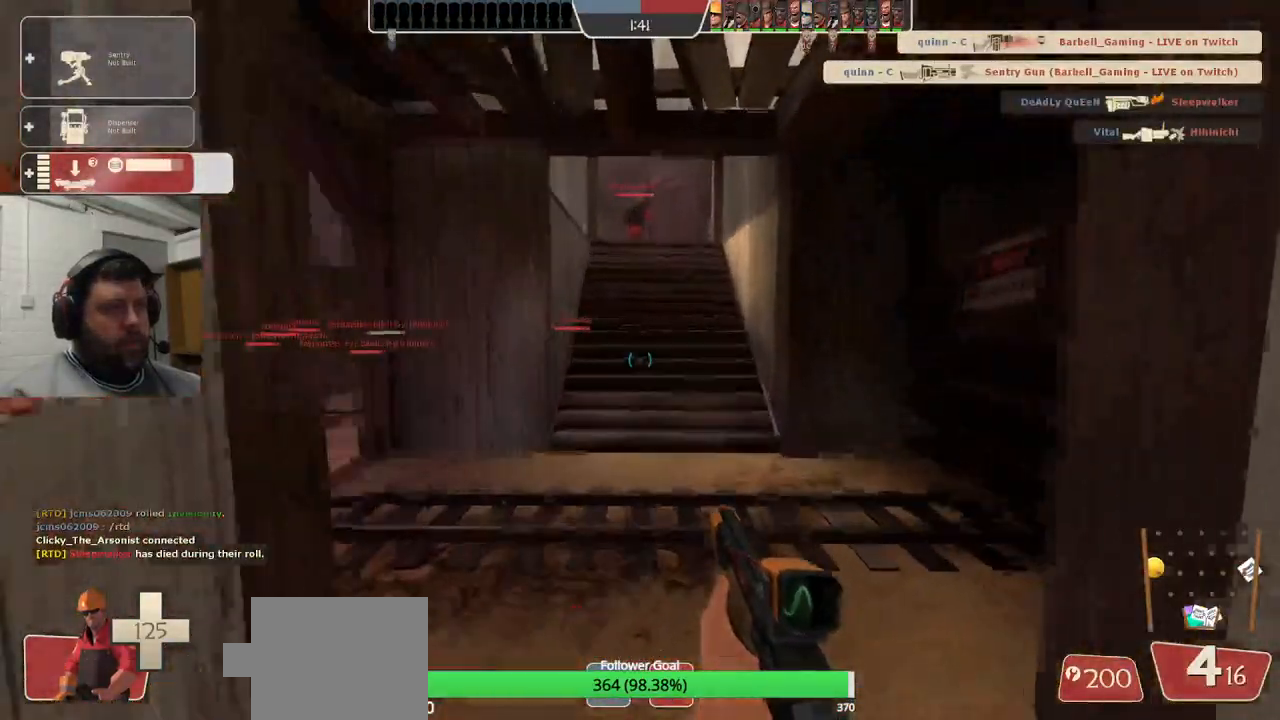
{"buttons": [], "left_stick": "up", "right_stick": "center", "events": [[33, "SQUARE", "down"], [117, "SQUARE", "up"]]}
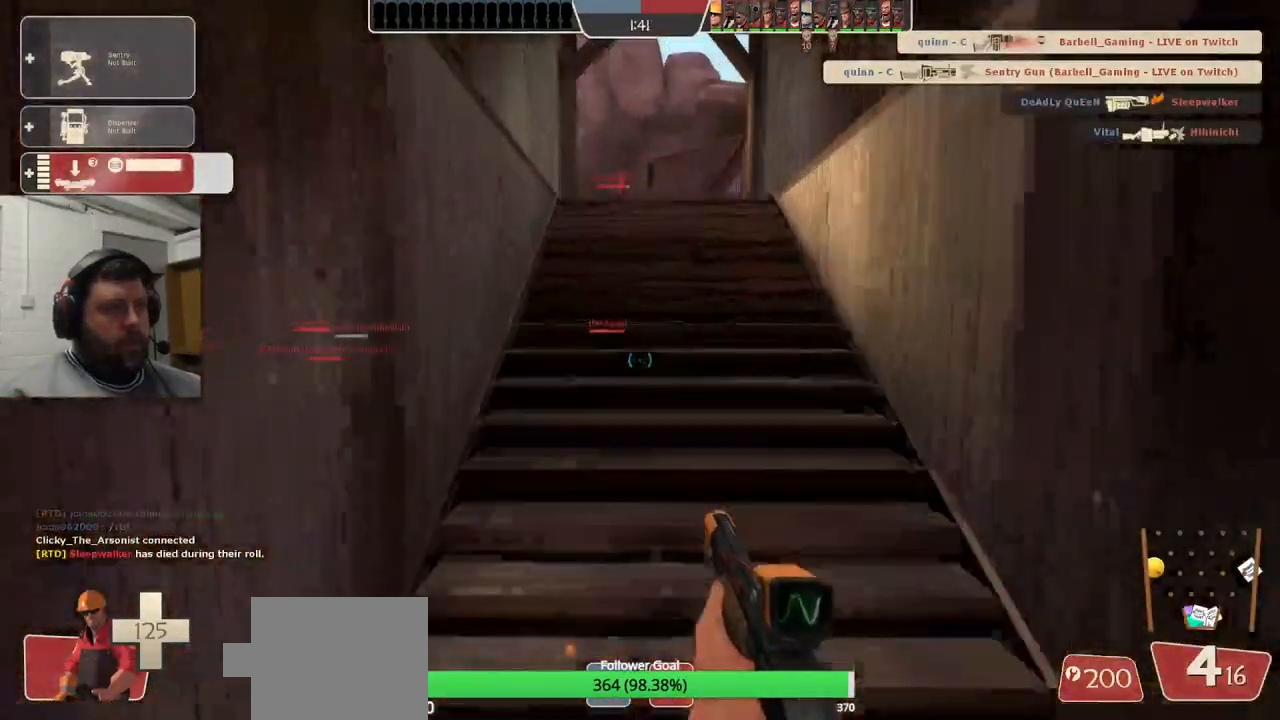
{"buttons": [], "left_stick": "up", "right_stick": "center", "events": [[217, "DPAD_LEFT", "down"], [300, "DPAD_LEFT", "up"]]}
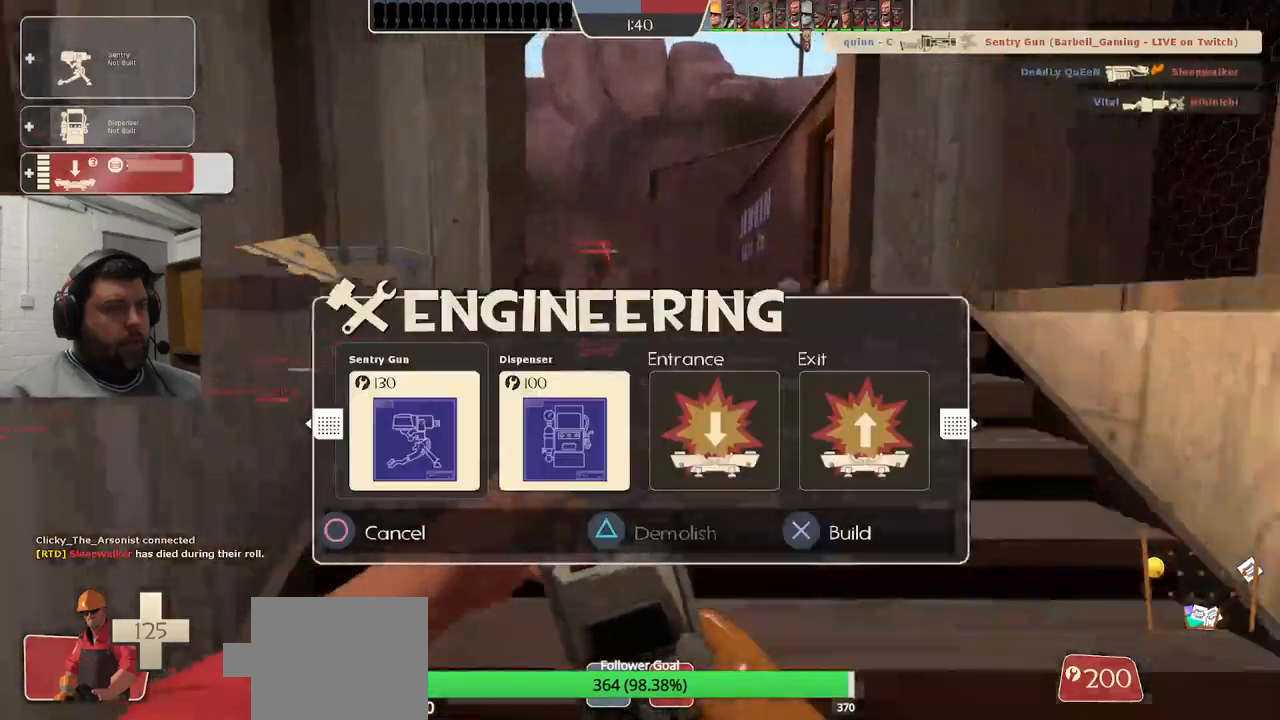
{"buttons": [], "left_stick": "up", "right_stick": "up-left", "events": [[83, "R2", "down"], [217, "R2", "up"], [500, "right_stick", "up-left"]]}
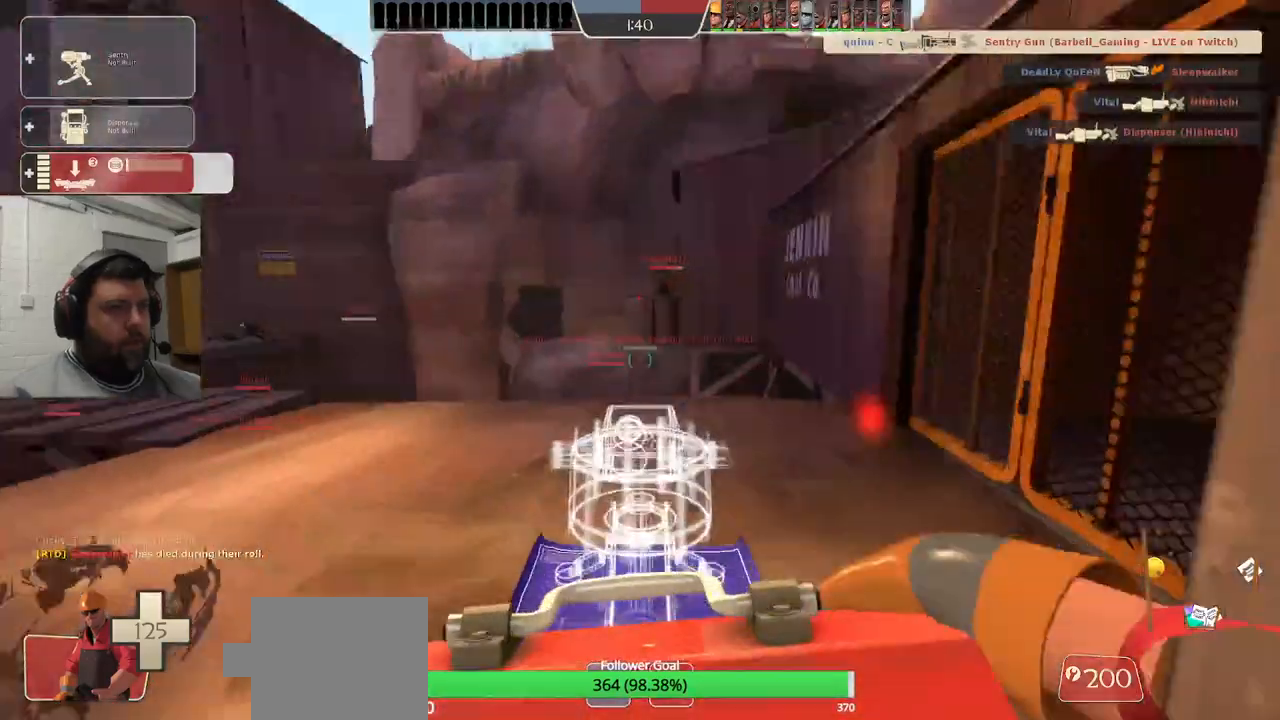
{"buttons": [], "left_stick": "up", "right_stick": "center", "events": [[200, "right_stick", "left"], [383, "right_stick", "center"]]}
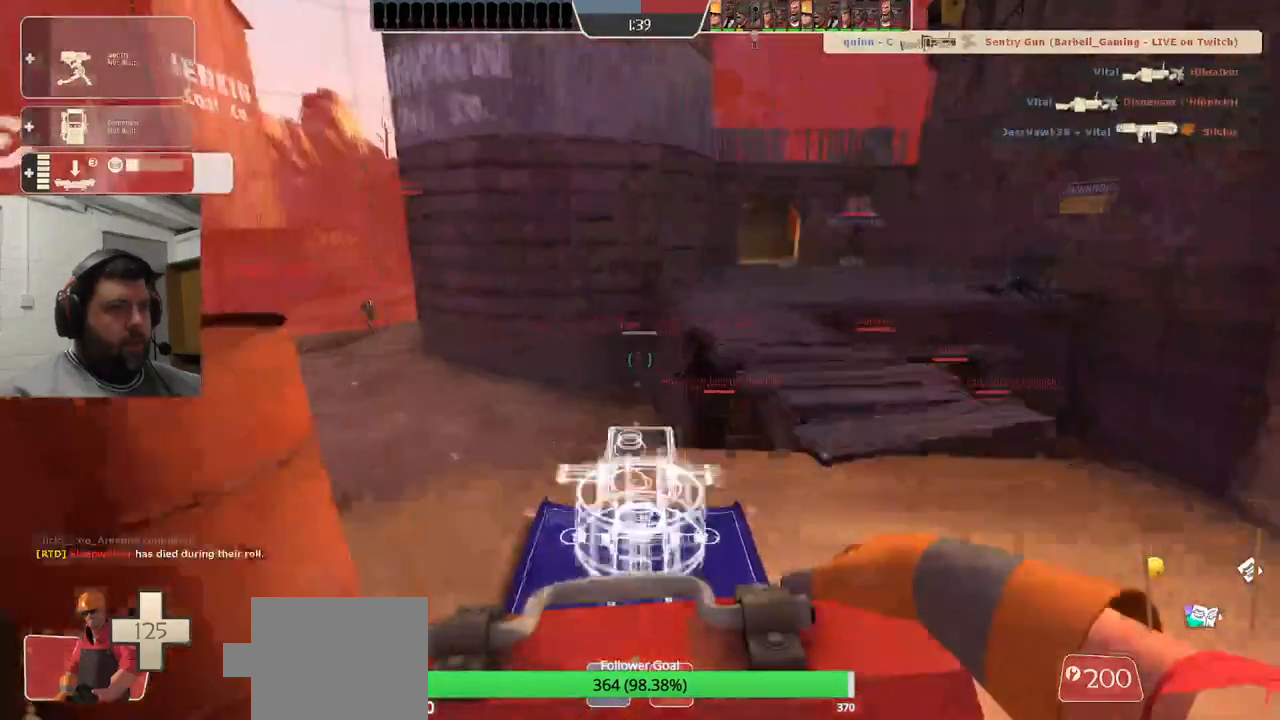
{"buttons": [], "left_stick": "up", "right_stick": "center", "events": [[117, "left_stick", "up-right"], [433, "left_stick", "up"]]}
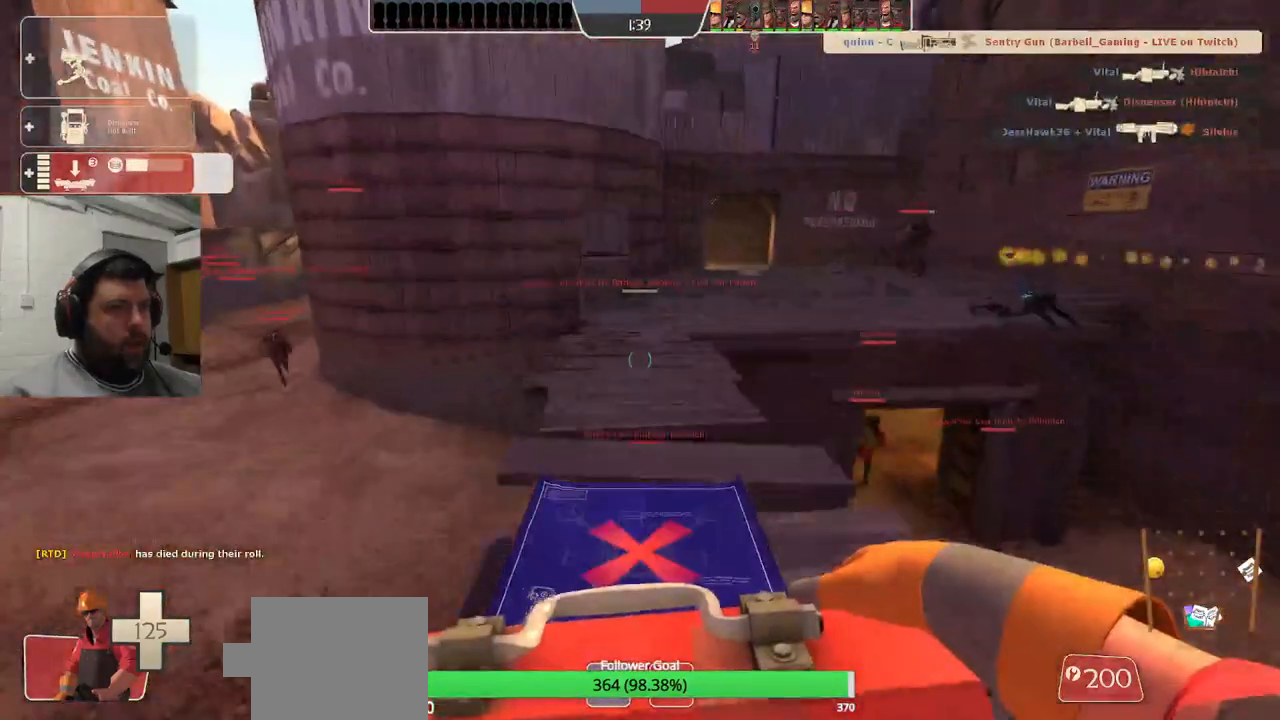
{"buttons": [], "left_stick": "up-left", "right_stick": "center", "events": [[450, "left_stick", "up-left"]]}
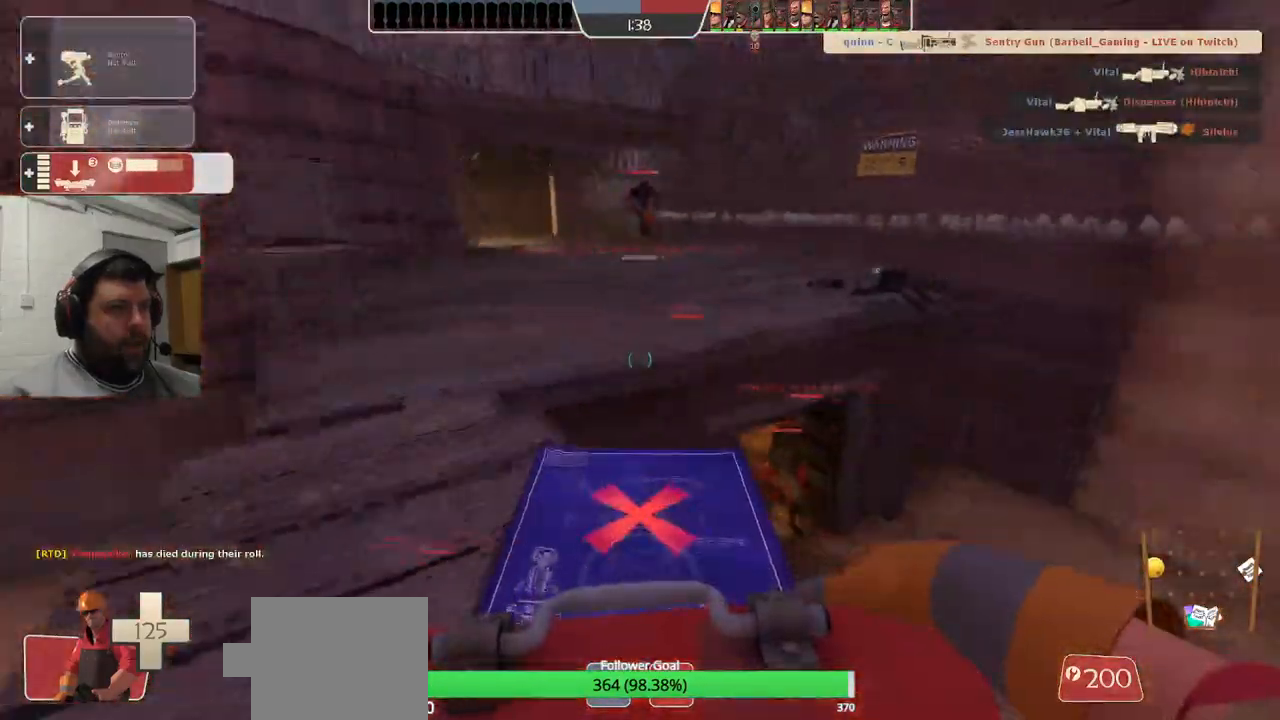
{"buttons": [], "left_stick": "down-left", "right_stick": "center", "events": [[167, "right_stick", "right"], [433, "right_stick", "center"], [500, "left_stick", "down-left"]]}
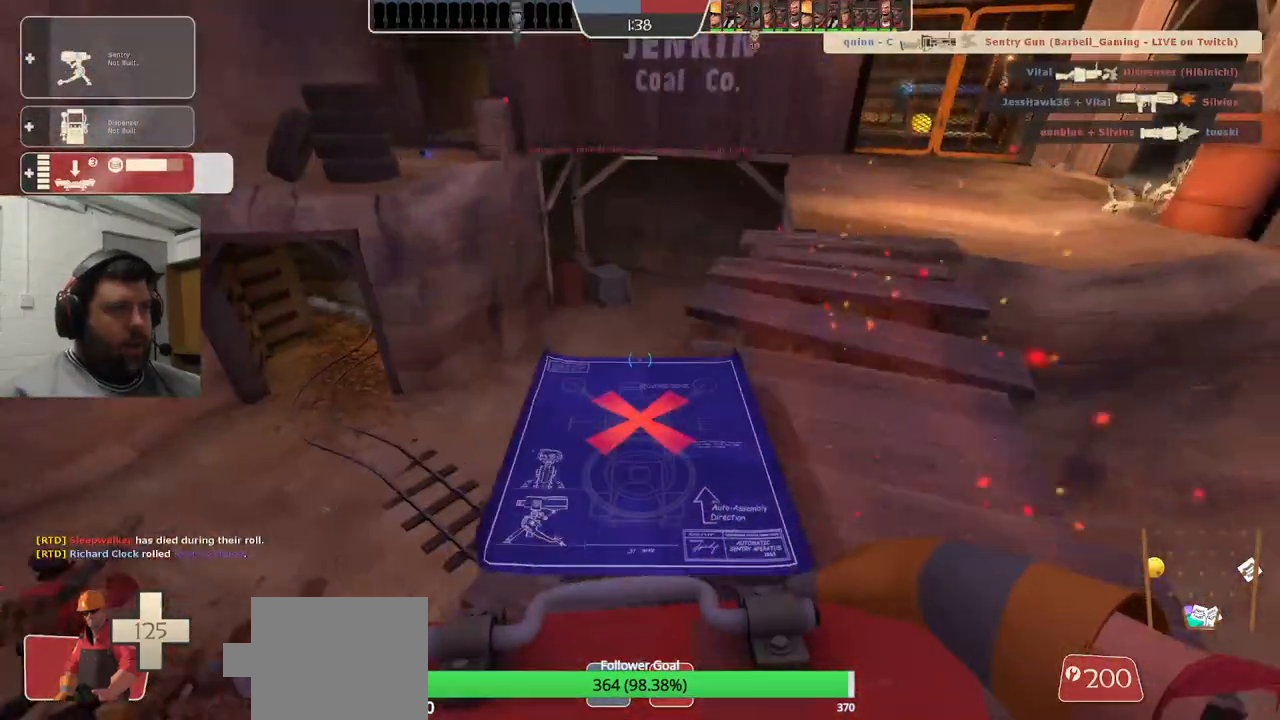
{"buttons": [], "left_stick": "down-left", "right_stick": "center", "events": []}
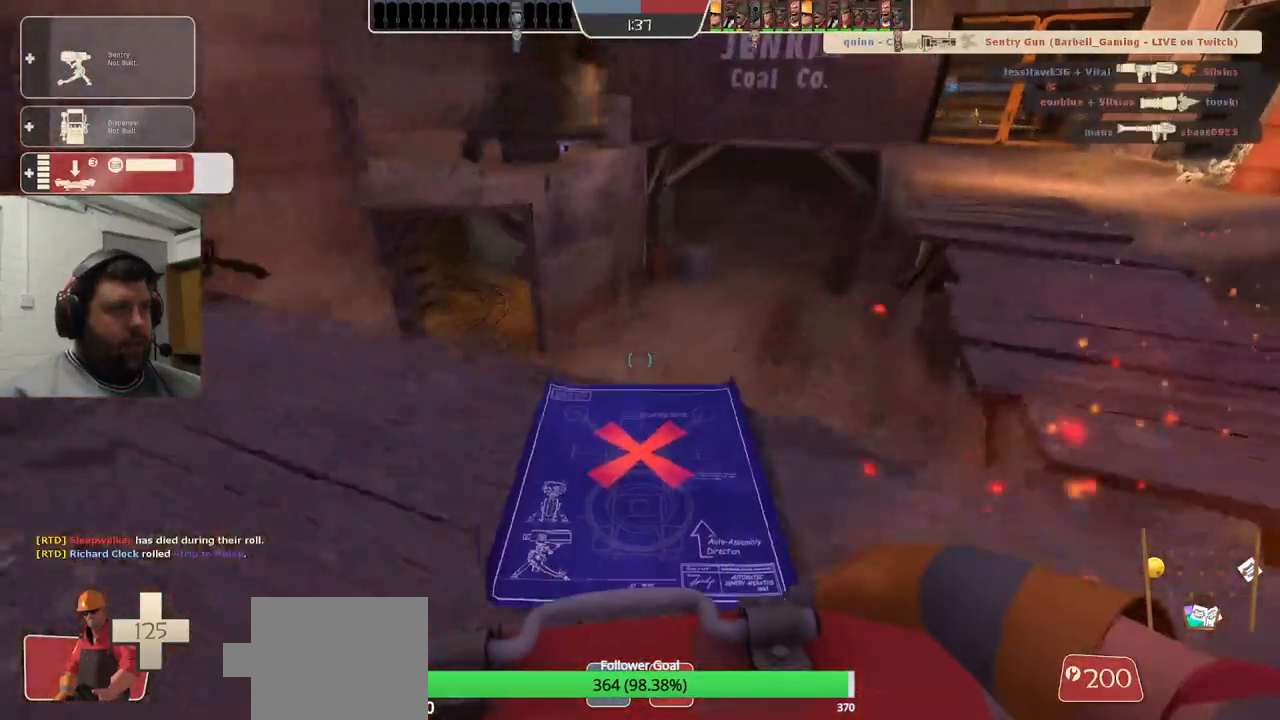
{"buttons": ["R2"], "left_stick": "center", "right_stick": "center"}
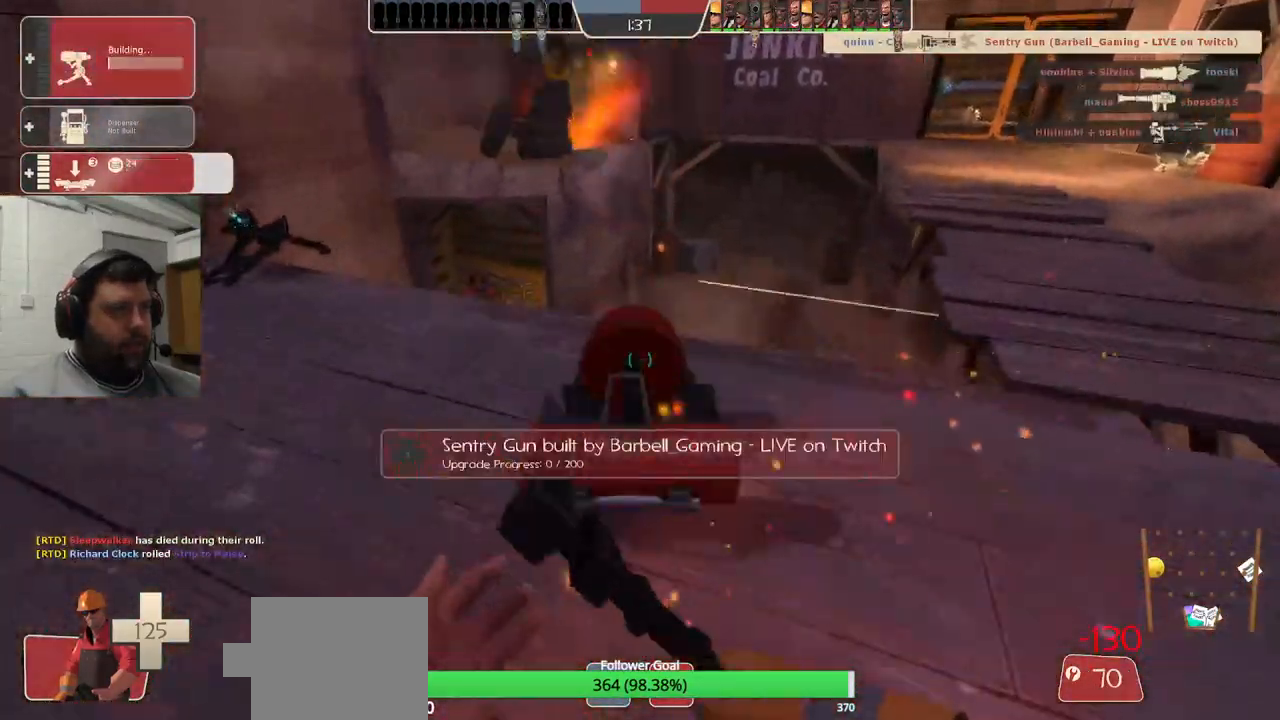
{"buttons": ["R2"], "left_stick": "center", "right_stick": "center", "events": []}
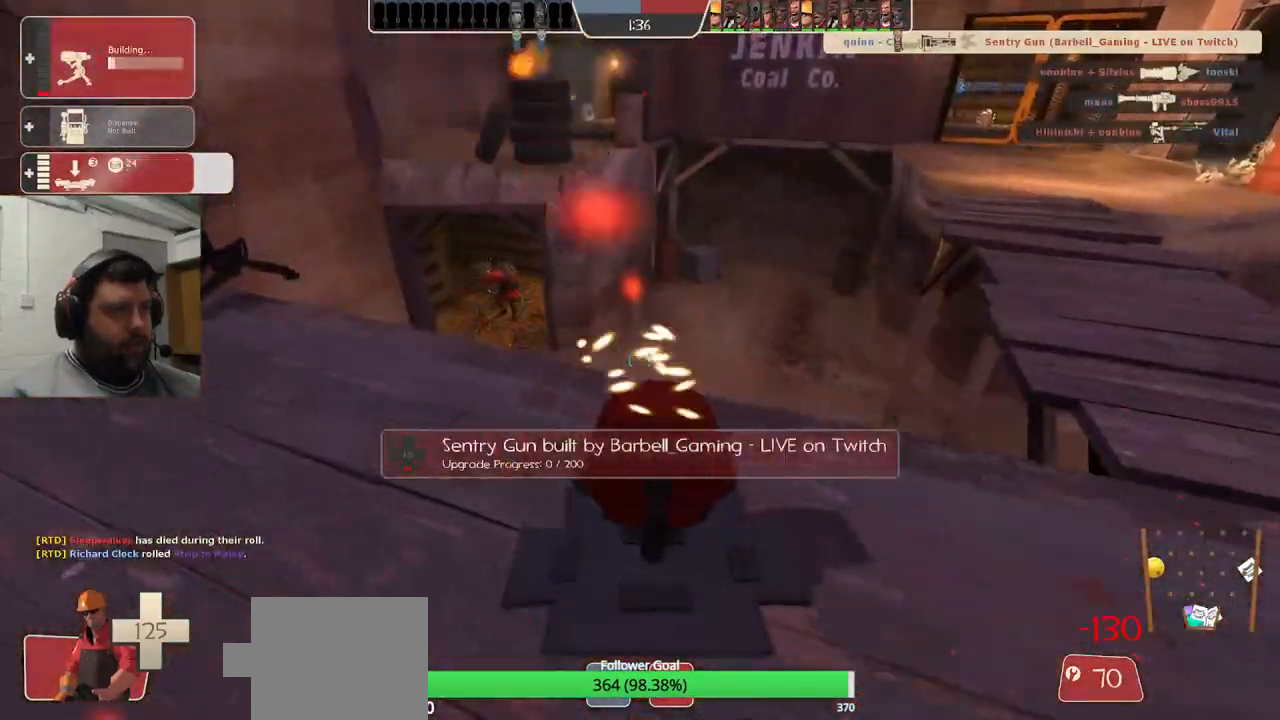
{"buttons": ["R2"], "left_stick": "center", "right_stick": "center", "events": []}
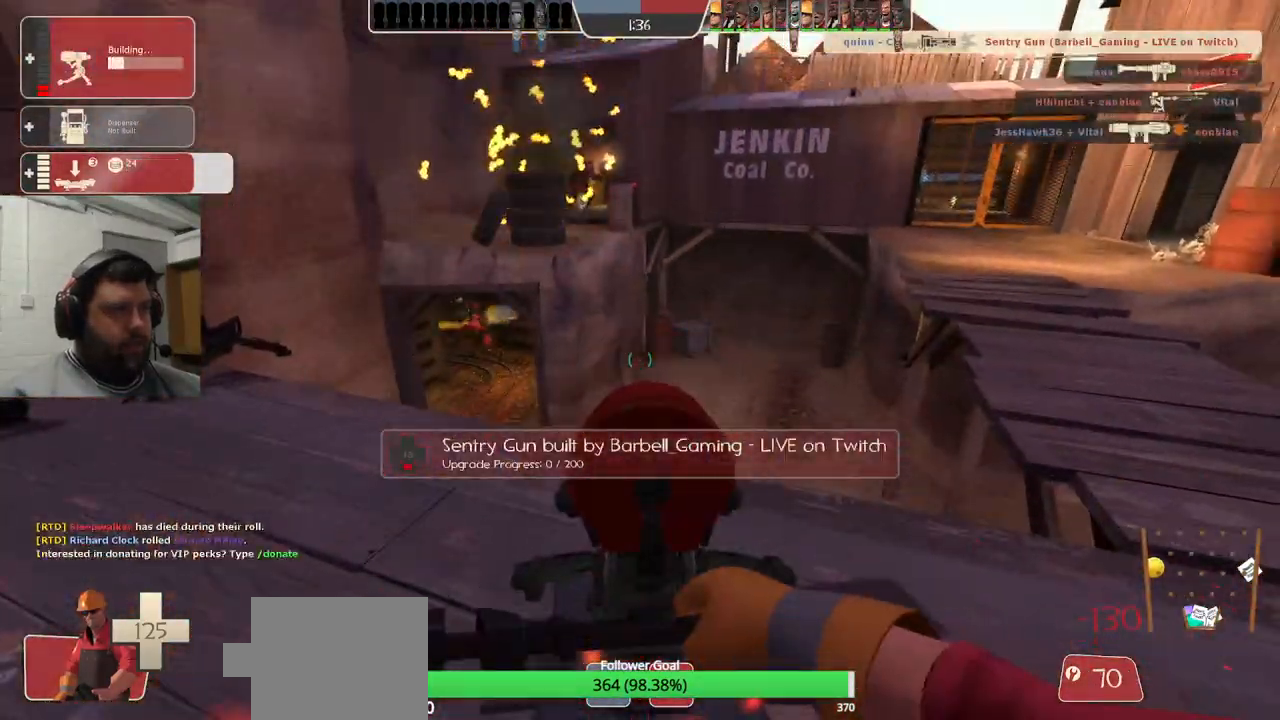
{"buttons": ["R2"], "left_stick": "center", "right_stick": "center", "events": []}
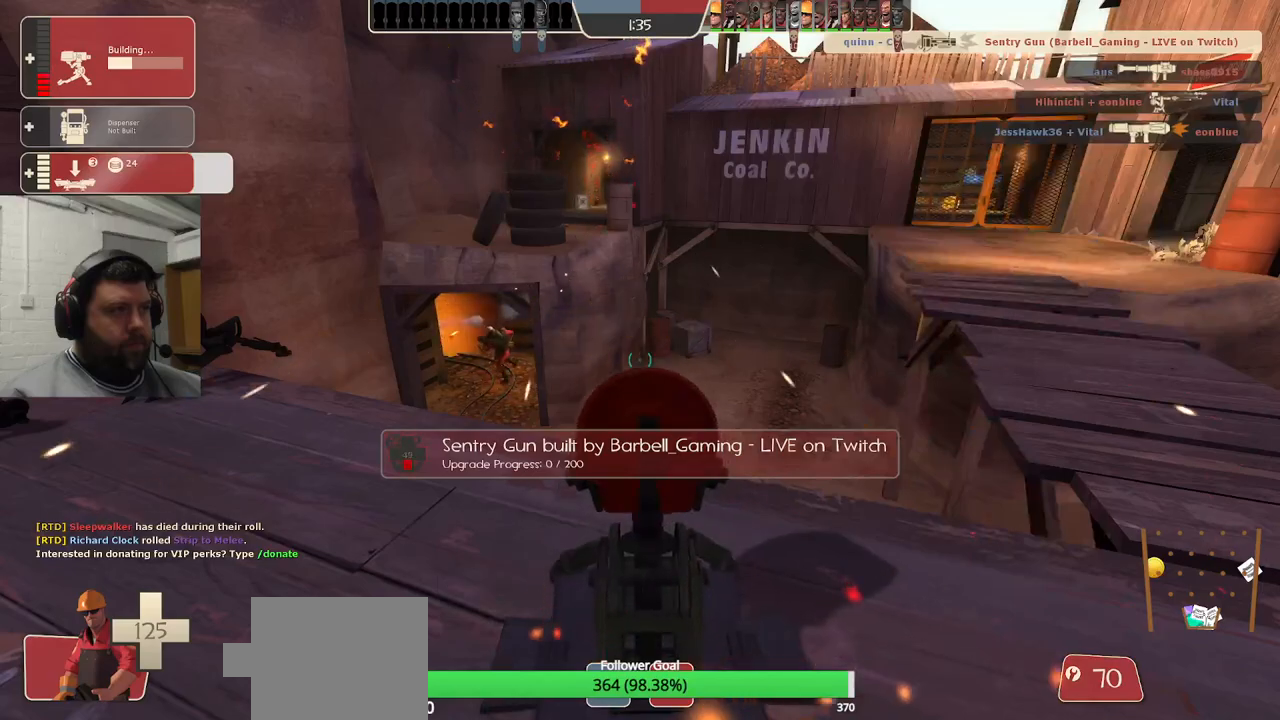
{"buttons": ["R2"], "left_stick": "center", "right_stick": "center", "events": []}
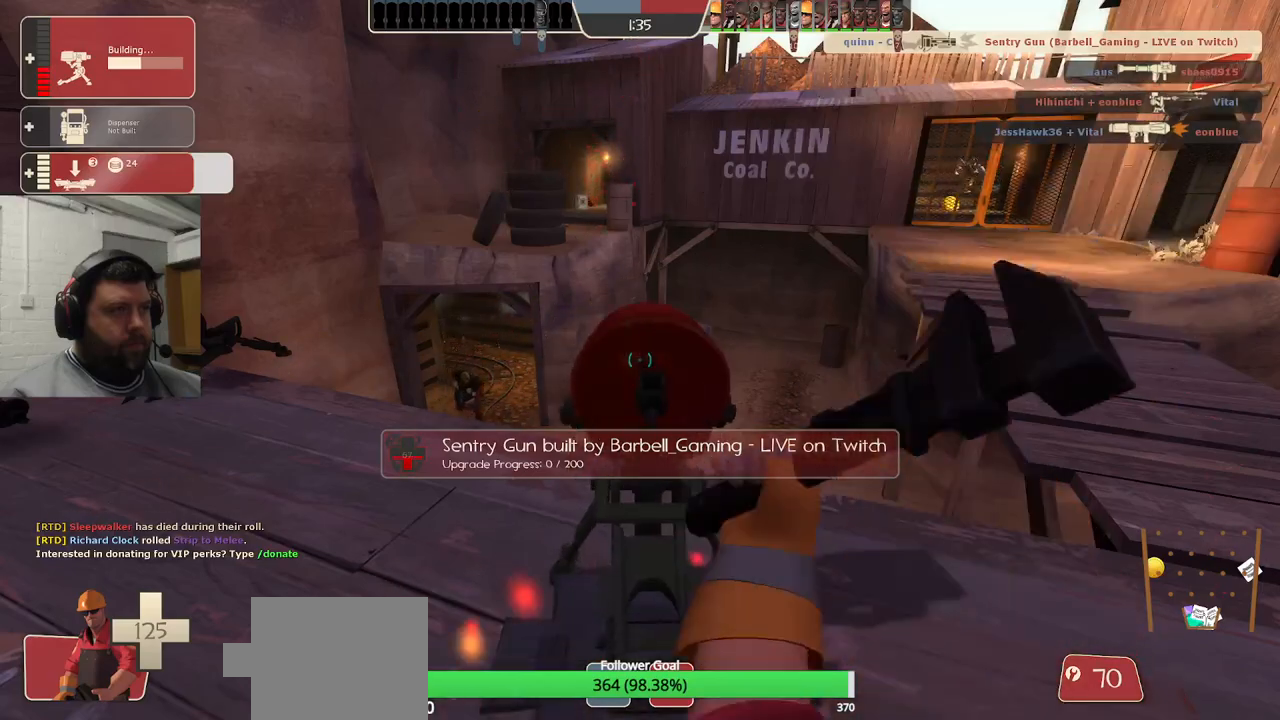
{"buttons": ["R2"], "left_stick": "center", "right_stick": "center", "events": []}
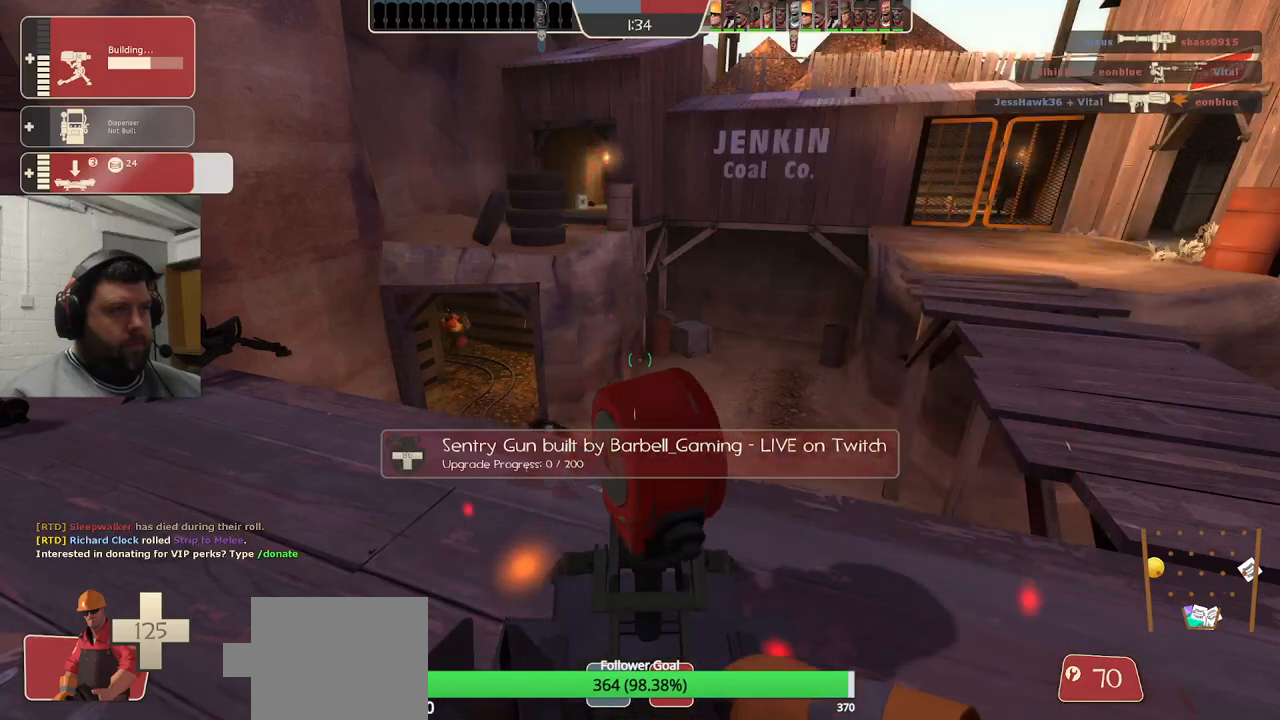
{"buttons": ["R2"], "left_stick": "up-right", "right_stick": "left", "events": [[333, "left_stick", "right"], [400, "left_stick", "up-right"], [450, "right_stick", "left"]]}
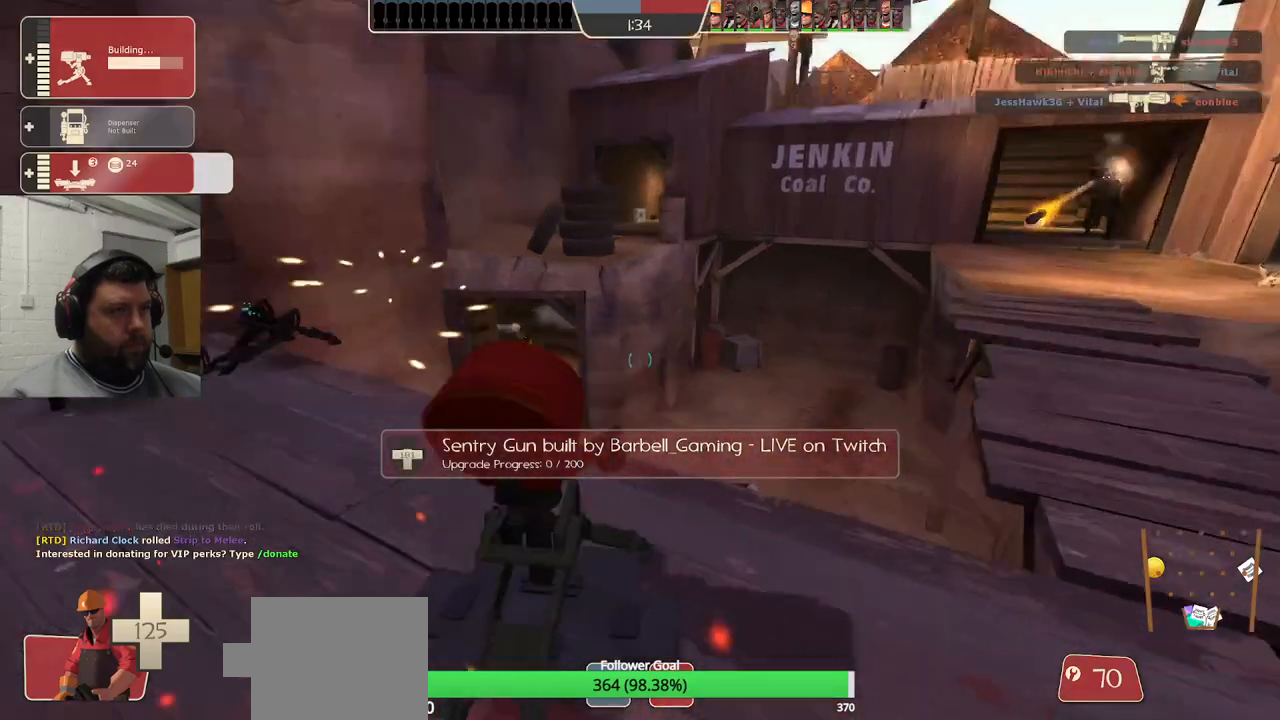
{"buttons": ["R2"], "left_stick": "center", "right_stick": "center", "events": [[117, "left_stick", "up"], [233, "R1", "down"], [300, "R1", "up"], [383, "right_stick", "center"], [483, "left_stick", "center"]]}
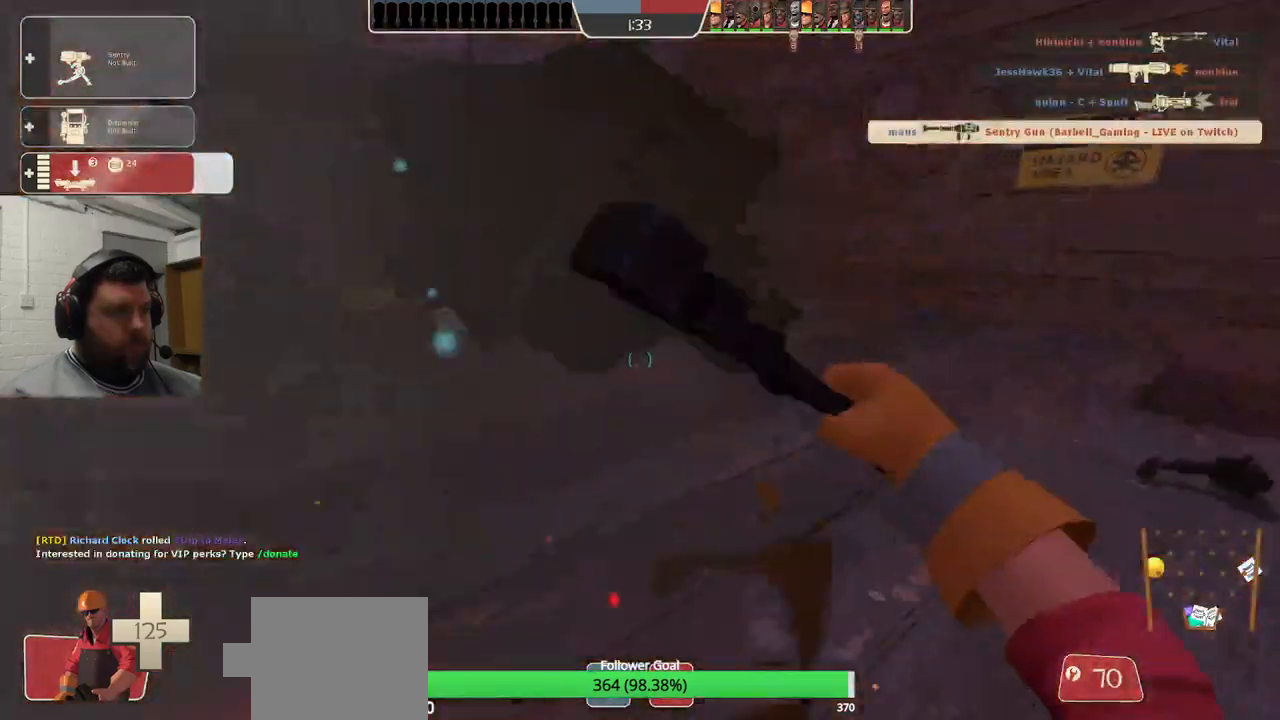
{"buttons": [], "left_stick": "up-right", "right_stick": "center", "events": [[233, "left_stick", "up-right"], [300, "R2", "up"]]}